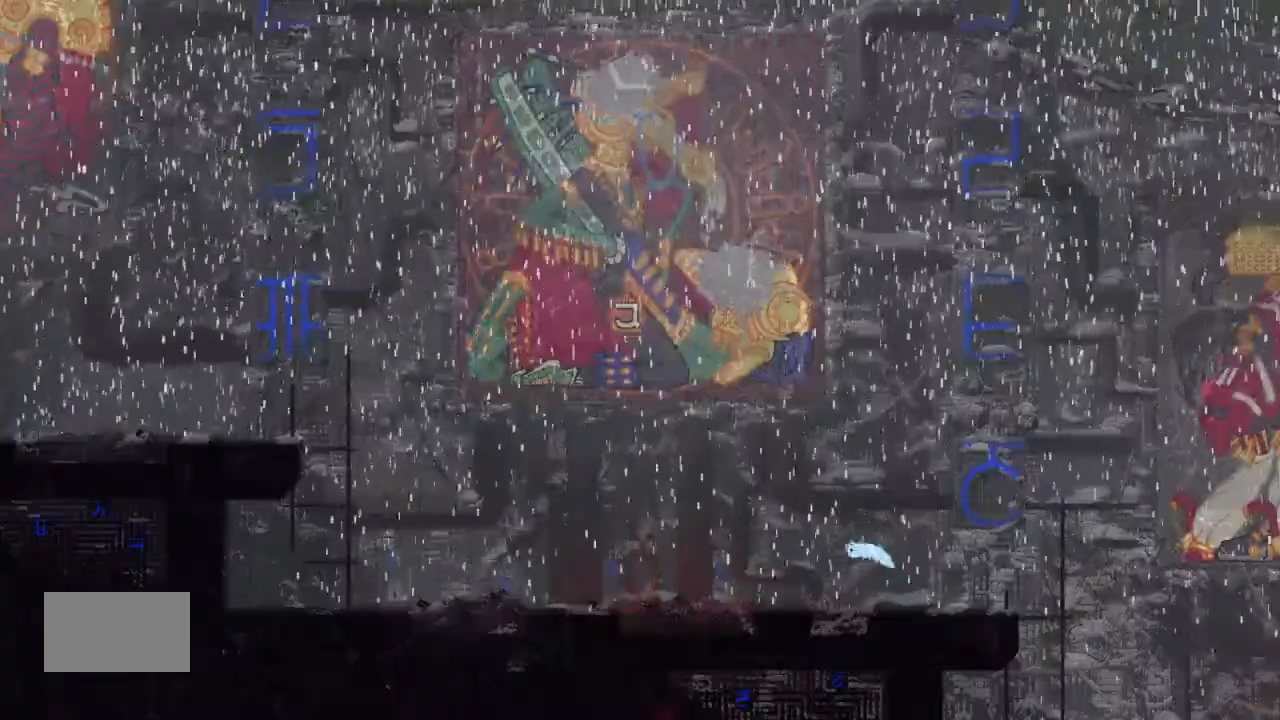
Gameplay with keyboard and mouse; each line is a JSON object with the keys held at the frame after it. "events" lists presses ("down") and releases ("up") of "down", "g", "j", "left", "right", "t" and "up" between this image and that frame as [ms after this image, input, new state], when the widget could be followed in between. No other keys are recorded. Mouse buttons are not recorded. Not read: mouse_move.
{"keys": ["j", "left"], "events": [[167, "j", "up"], [300, "j", "down"]]}
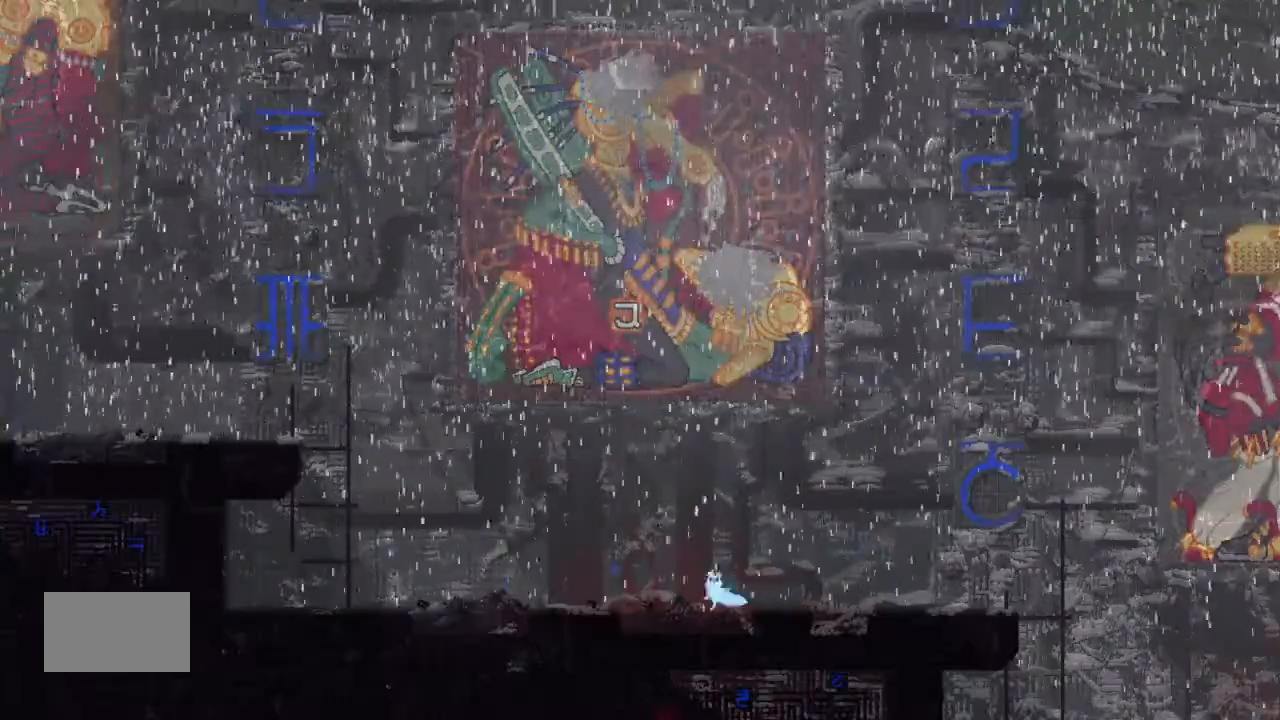
{"keys": ["left"], "events": [[67, "j", "up"], [200, "j", "down"], [500, "j", "up"]]}
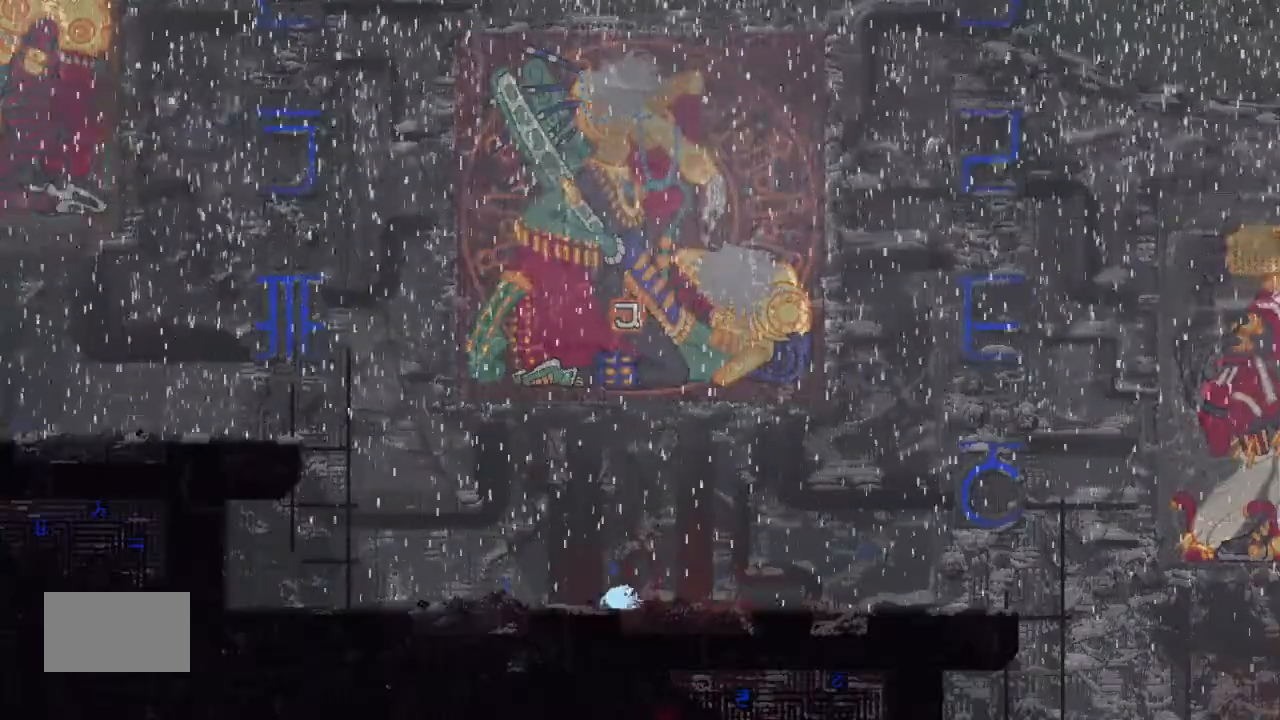
{"keys": ["left"], "events": [[134, "j", "down"], [400, "j", "up"]]}
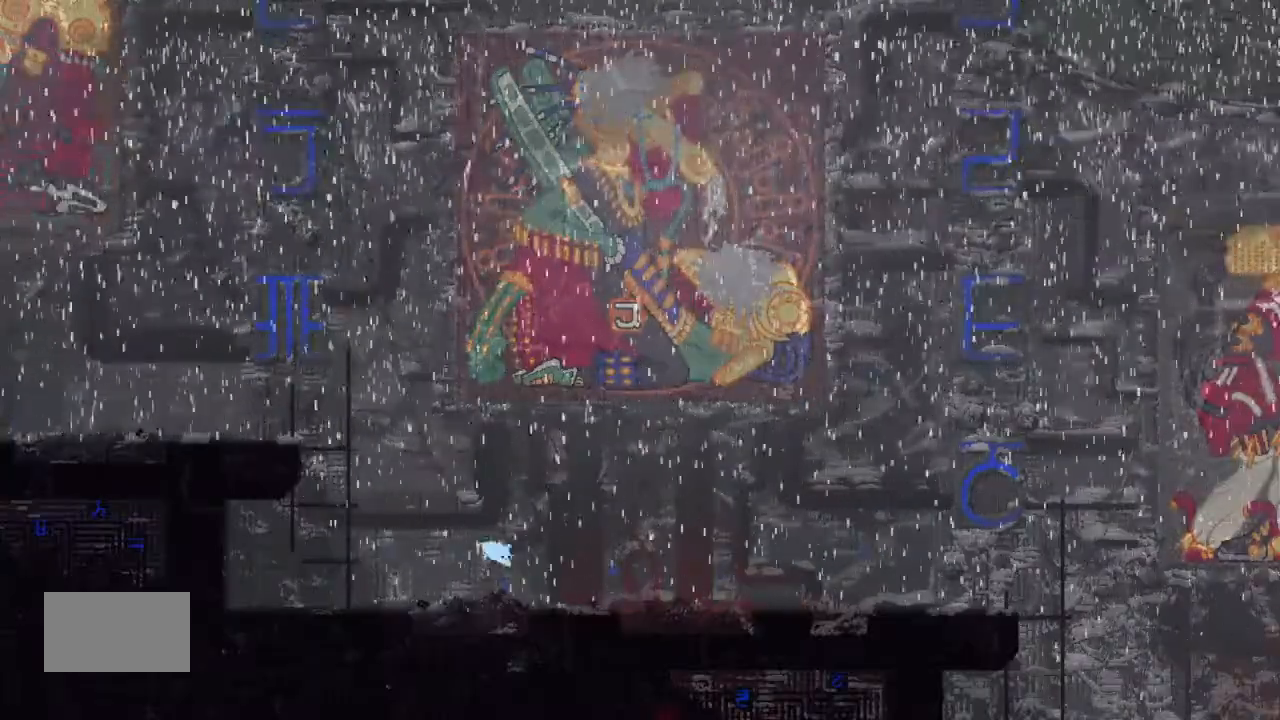
{"keys": ["j", "left", "up"], "events": [[34, "j", "down"], [500, "up", "down"]]}
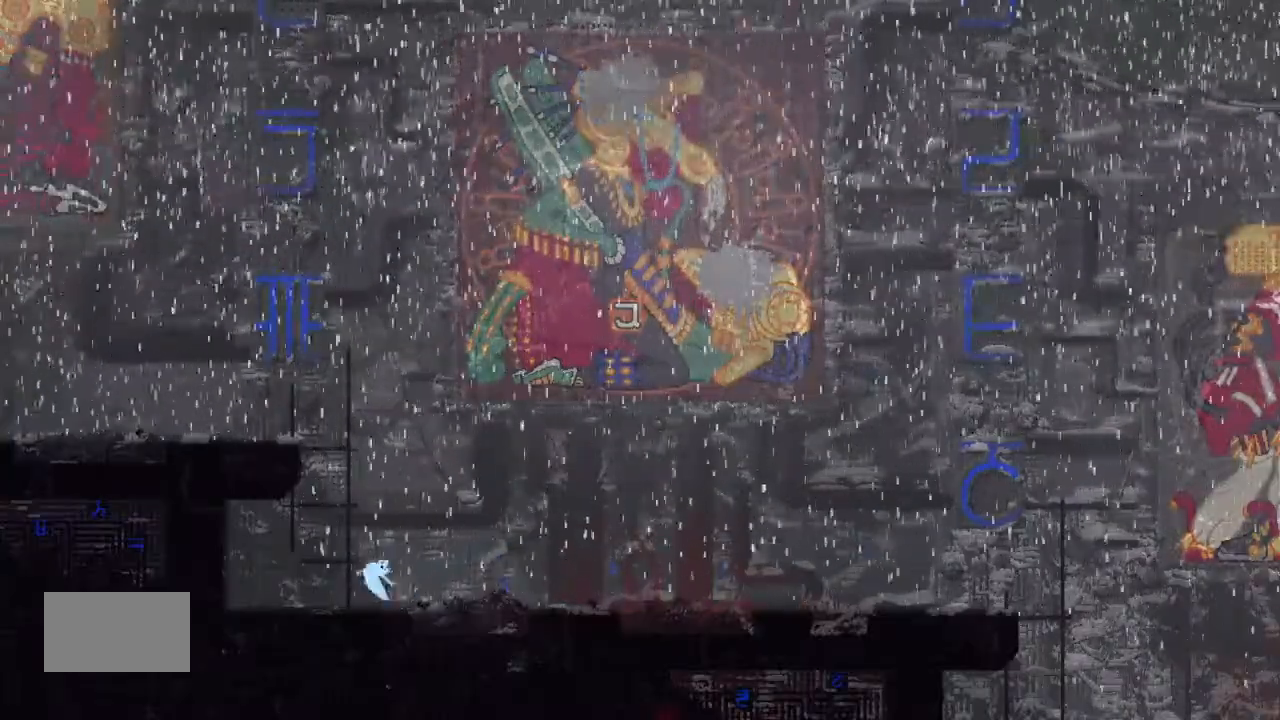
{"keys": ["up"], "events": [[34, "j", "up"], [134, "left", "up"]]}
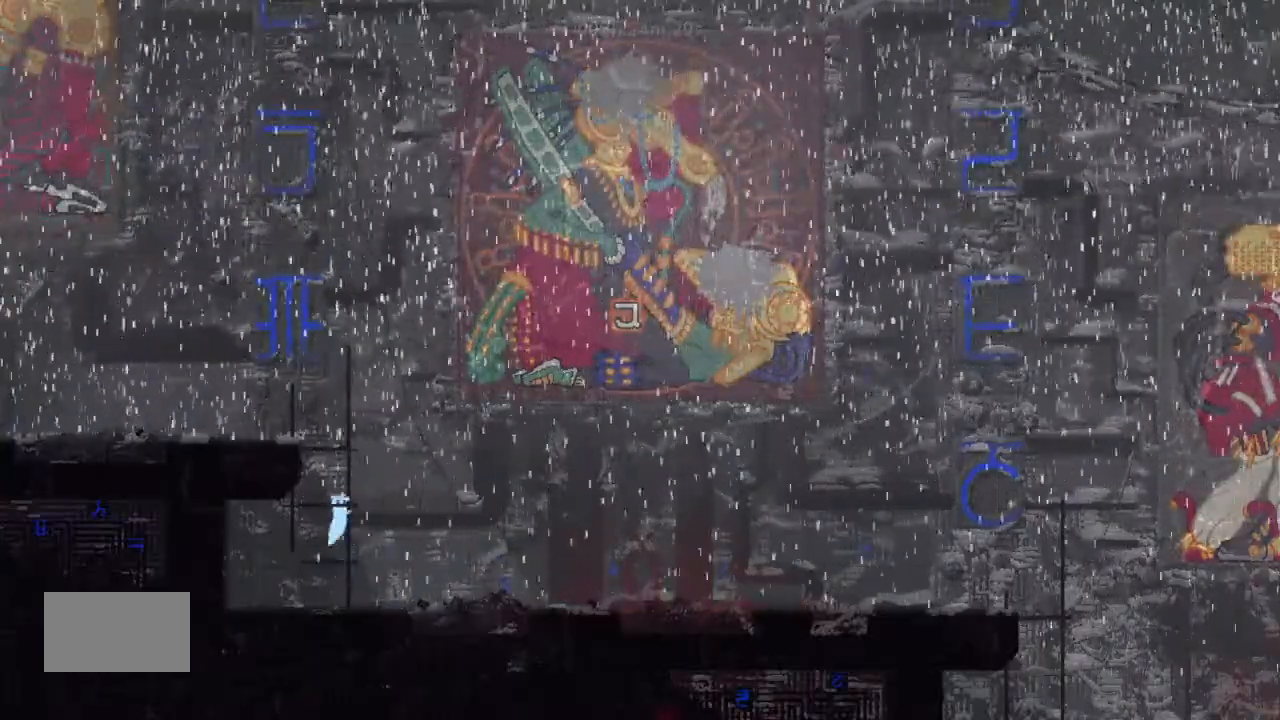
{"keys": ["j", "left"], "events": [[134, "j", "down"], [200, "j", "up"], [300, "left", "down"], [334, "j", "down"], [367, "up", "up"]]}
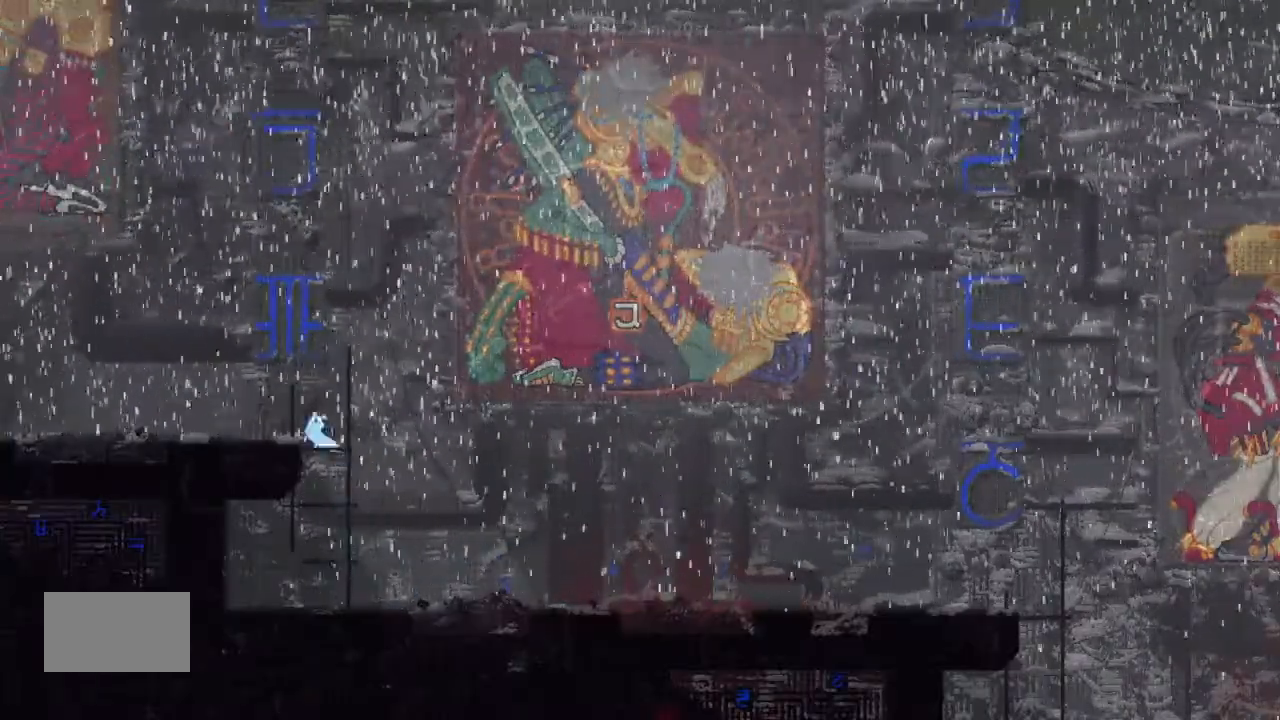
{"keys": ["down", "j", "left"], "events": [[134, "j", "up"], [467, "down", "down"], [467, "j", "down"]]}
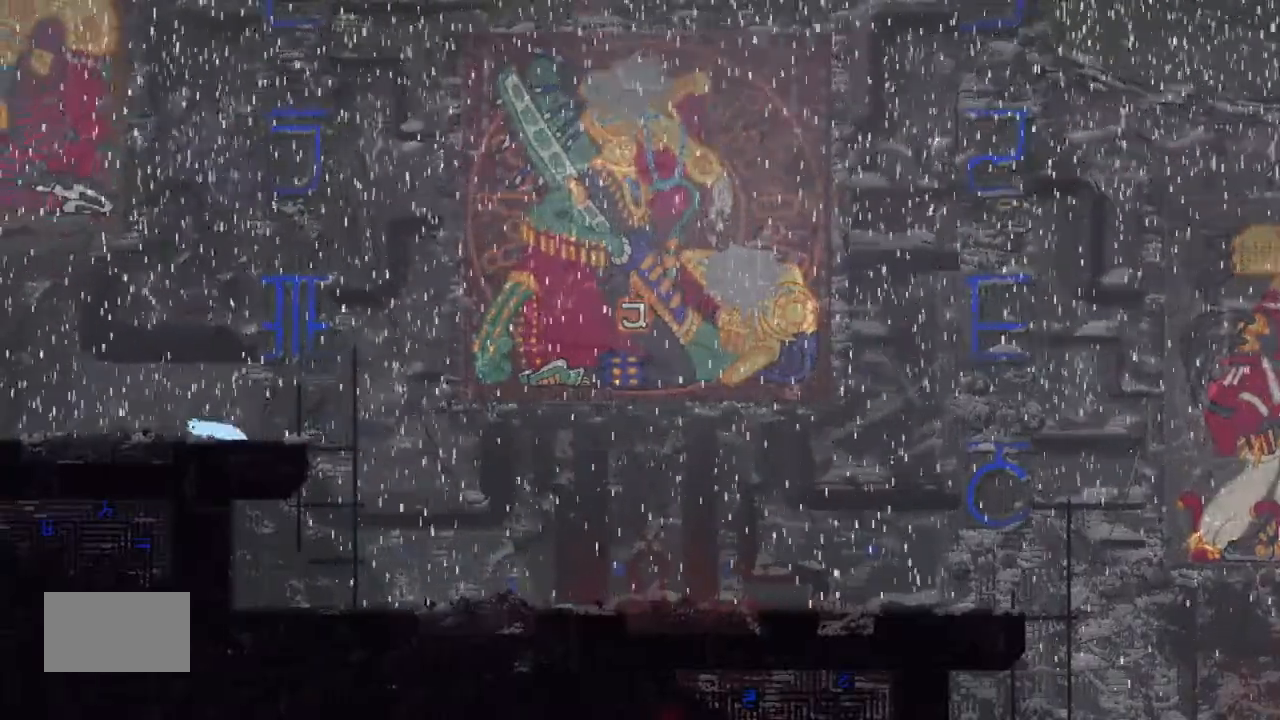
{"keys": ["j", "left"], "events": [[167, "down", "up"]]}
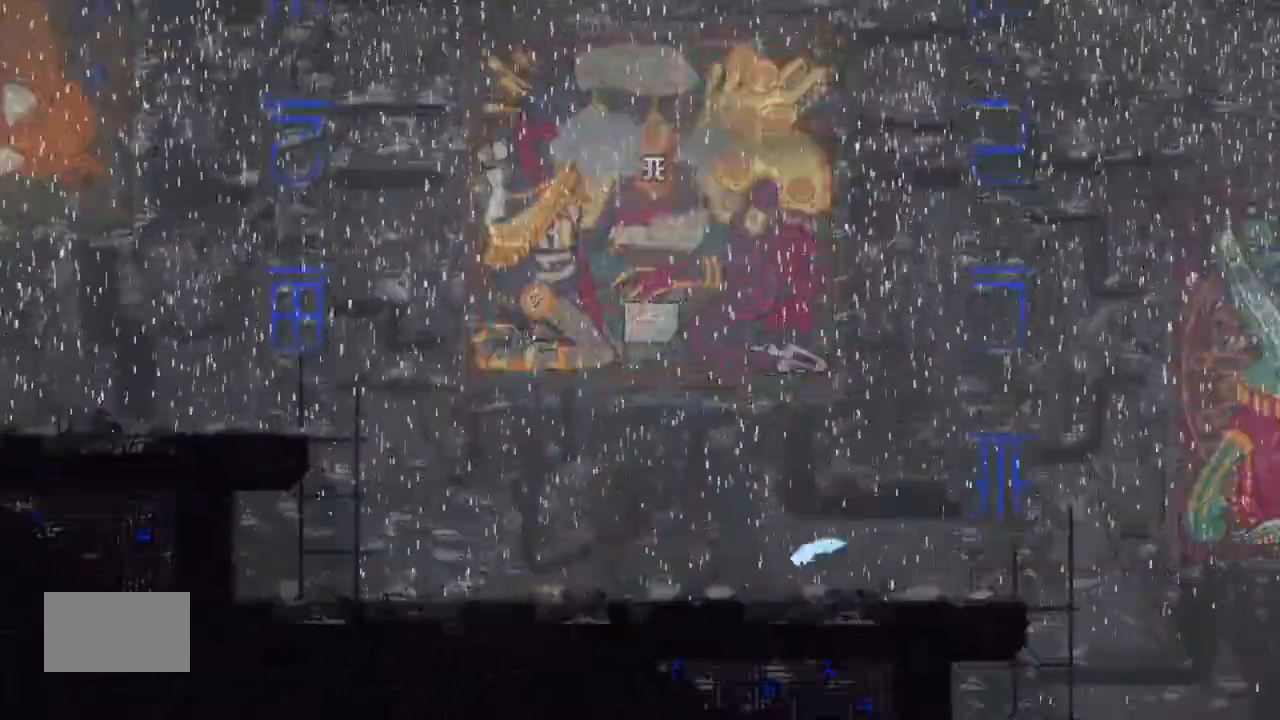
{"keys": ["j", "left"], "events": [[167, "j", "up"], [200, "j", "down"]]}
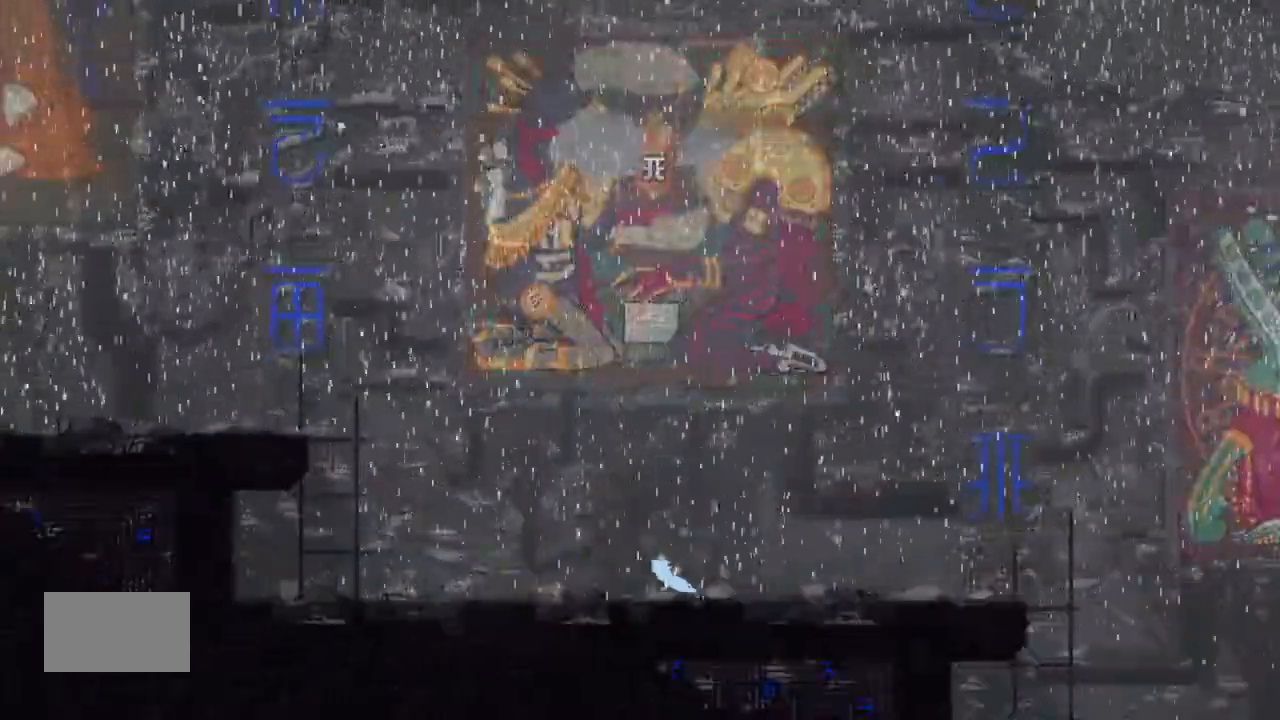
{"keys": ["j", "left"], "events": [[67, "j", "up"], [200, "j", "down"]]}
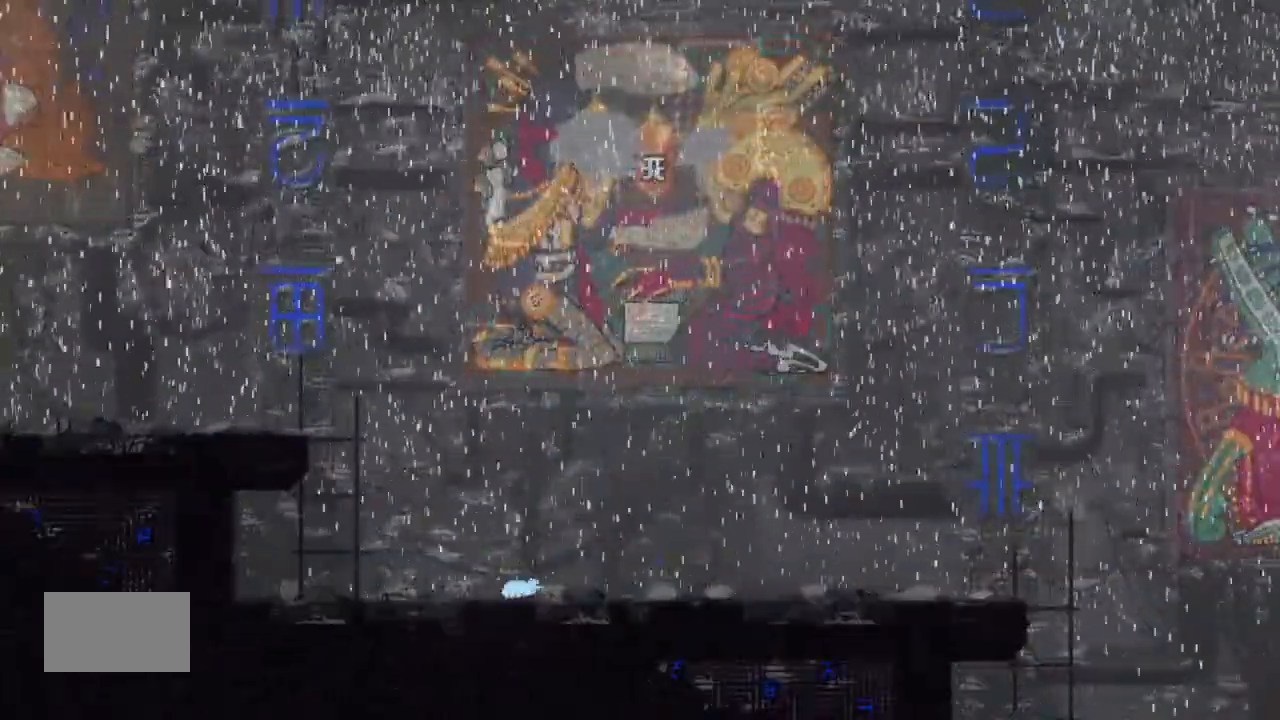
{"keys": ["j", "left"], "events": [[34, "j", "up"], [134, "up", "down"], [234, "j", "down"], [234, "up", "up"]]}
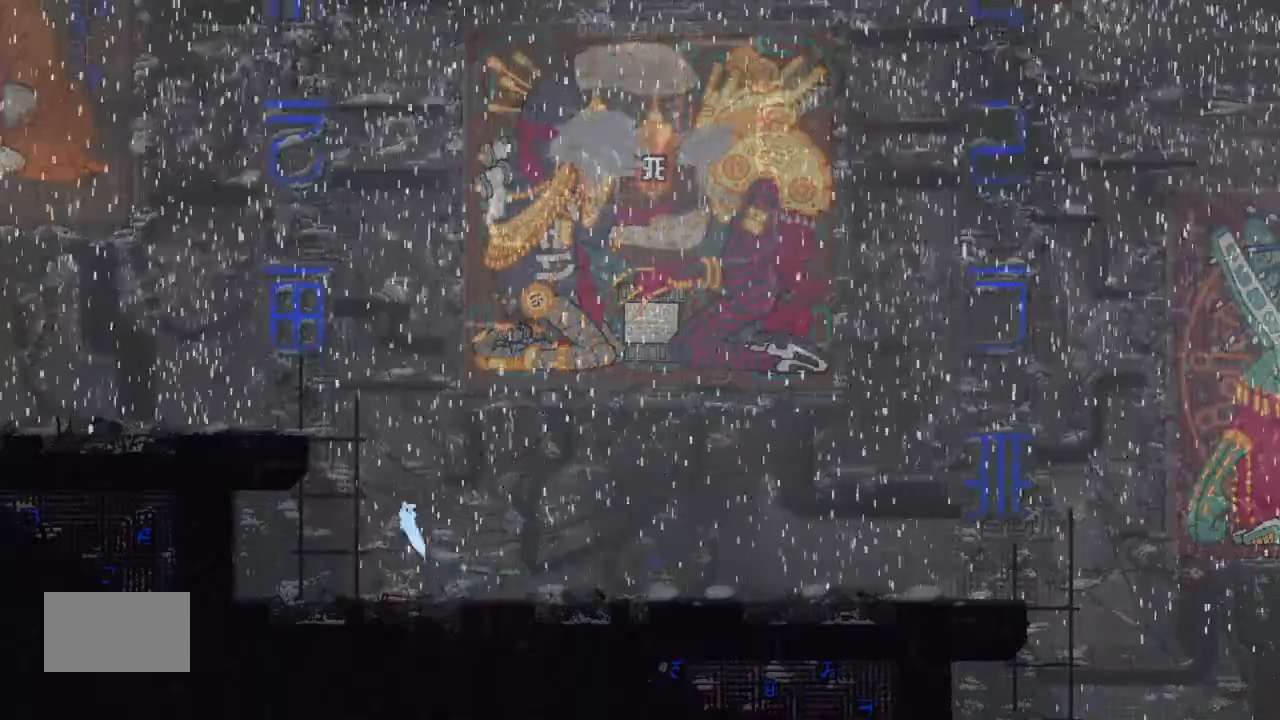
{"keys": ["up"], "events": [[34, "up", "down"], [200, "j", "up"], [200, "left", "up"], [367, "j", "down"], [467, "j", "up"]]}
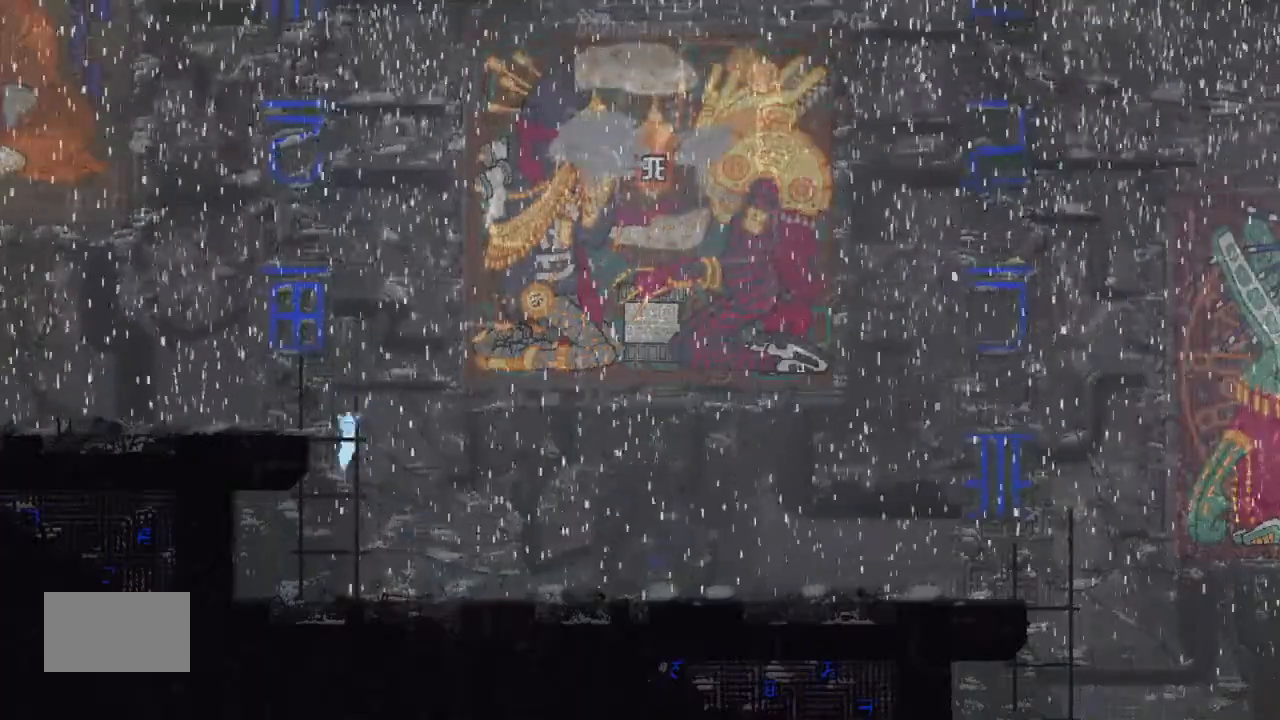
{"keys": ["left"], "events": [[34, "left", "down"], [67, "j", "down"], [67, "up", "up"], [234, "j", "up"]]}
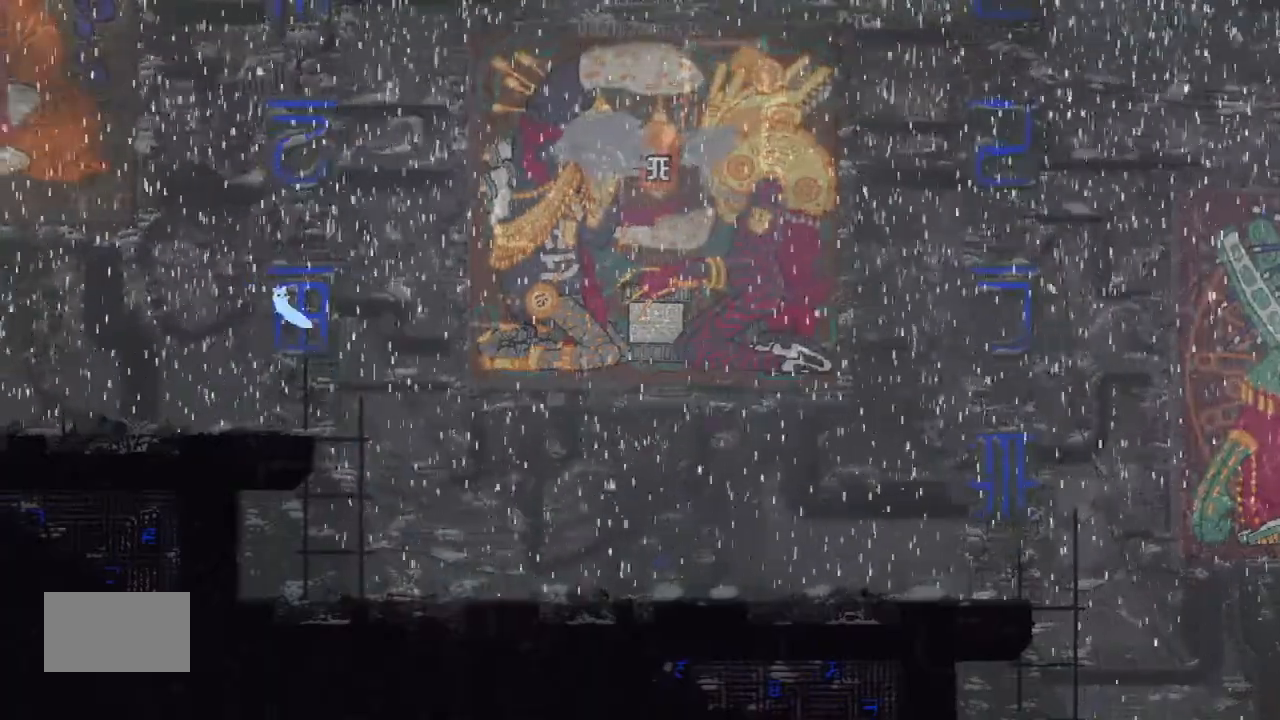
{"keys": ["down", "left"], "events": [[467, "down", "down"]]}
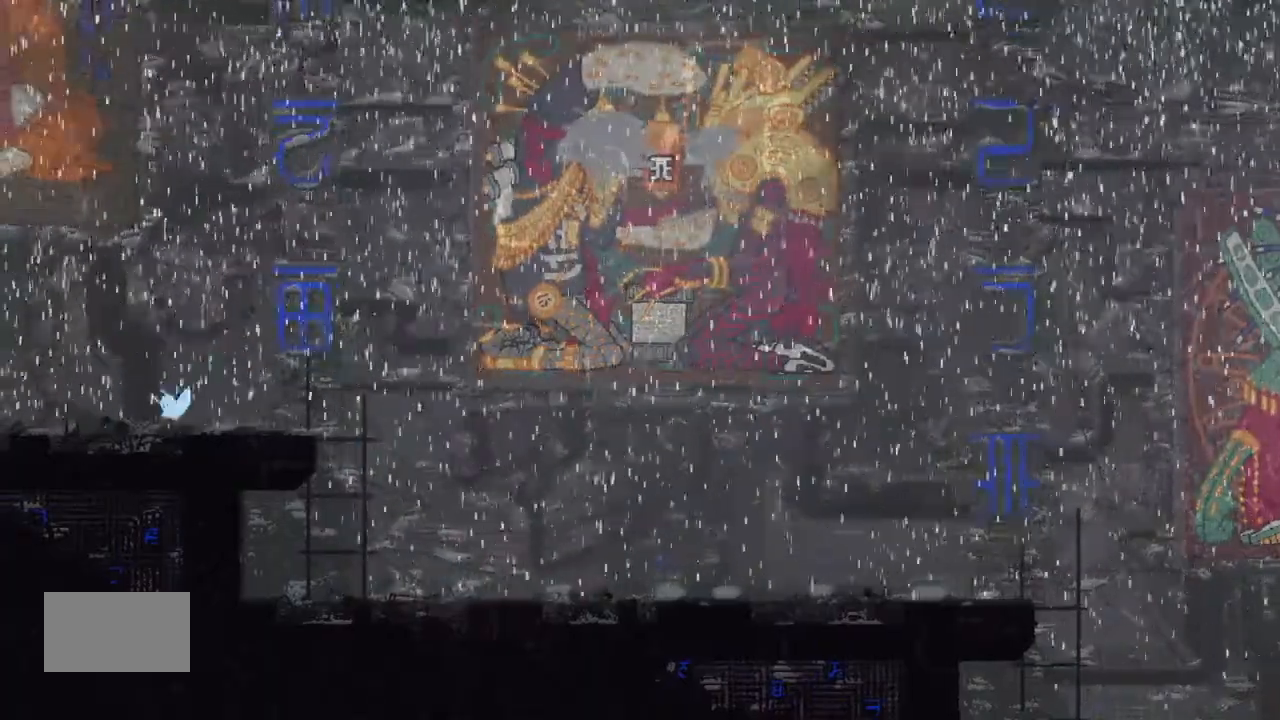
{"keys": ["j", "left"], "events": [[67, "down", "up"], [334, "j", "down"]]}
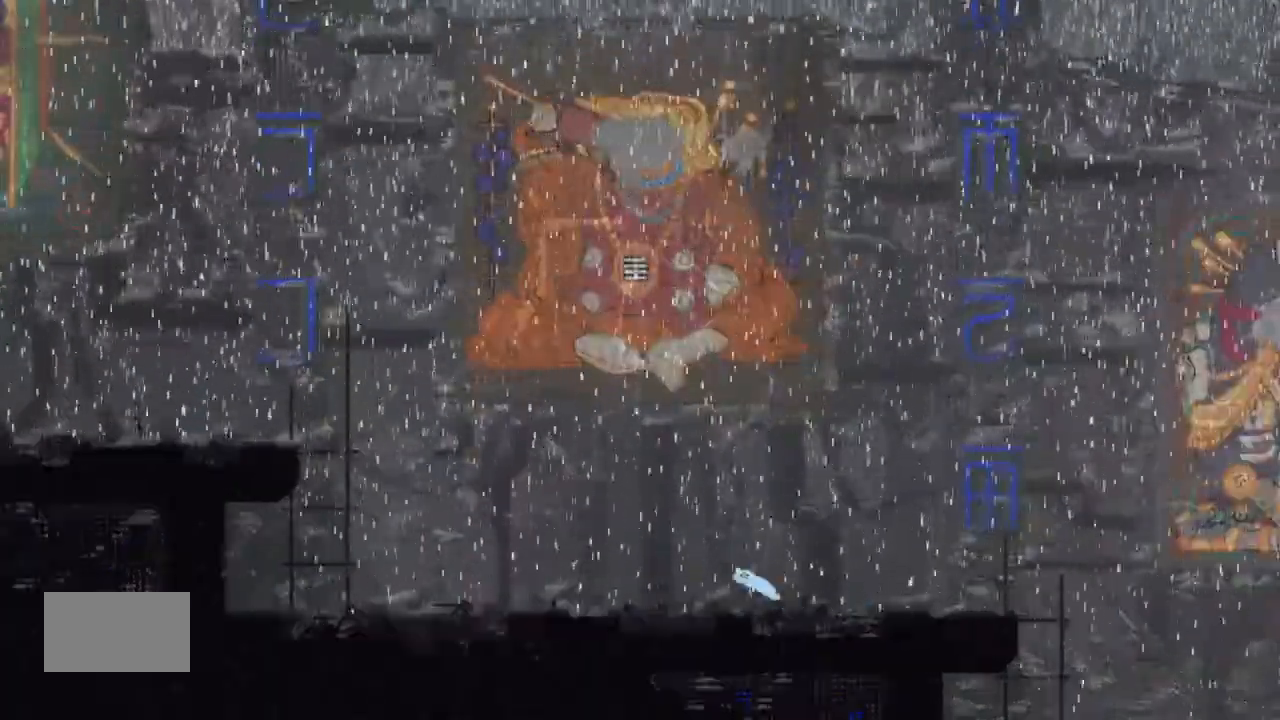
{"keys": ["j", "left"], "events": [[334, "j", "up"], [467, "j", "down"]]}
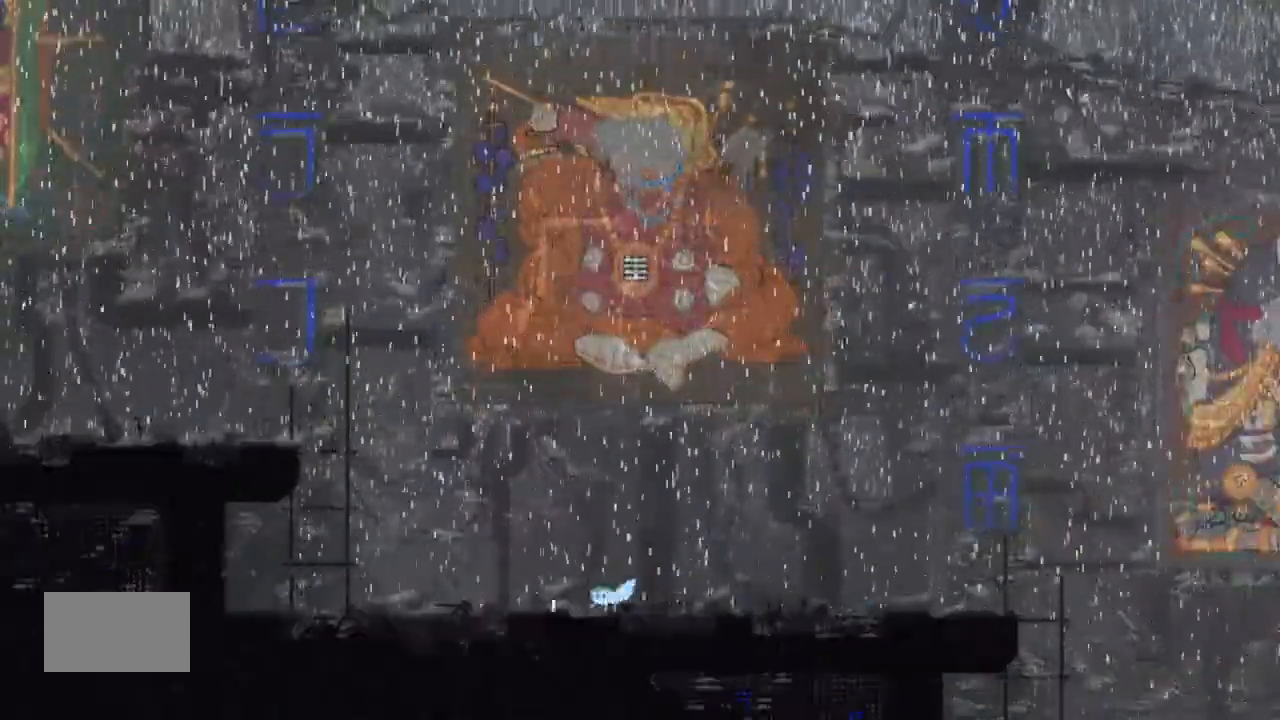
{"keys": ["left"], "events": [[300, "j", "up"]]}
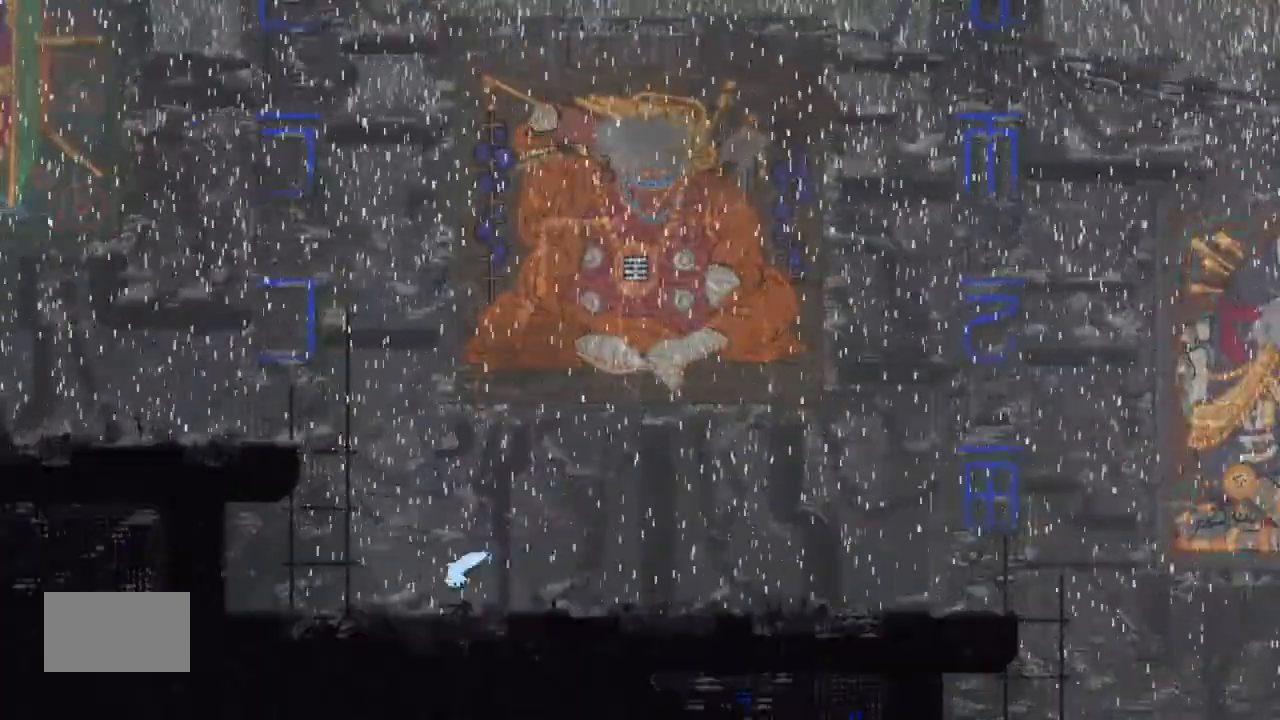
{"keys": ["up"], "events": [[67, "j", "down"], [200, "up", "down"], [367, "j", "up"], [367, "left", "up"]]}
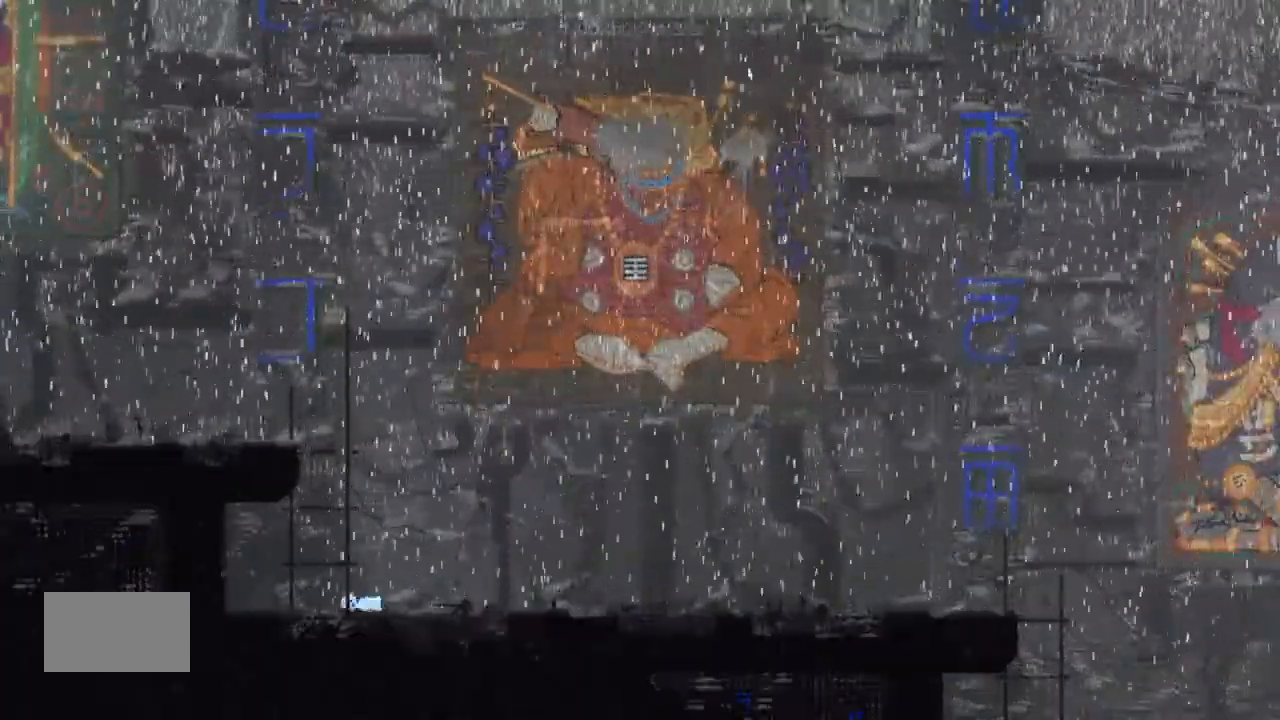
{"keys": ["up"], "events": []}
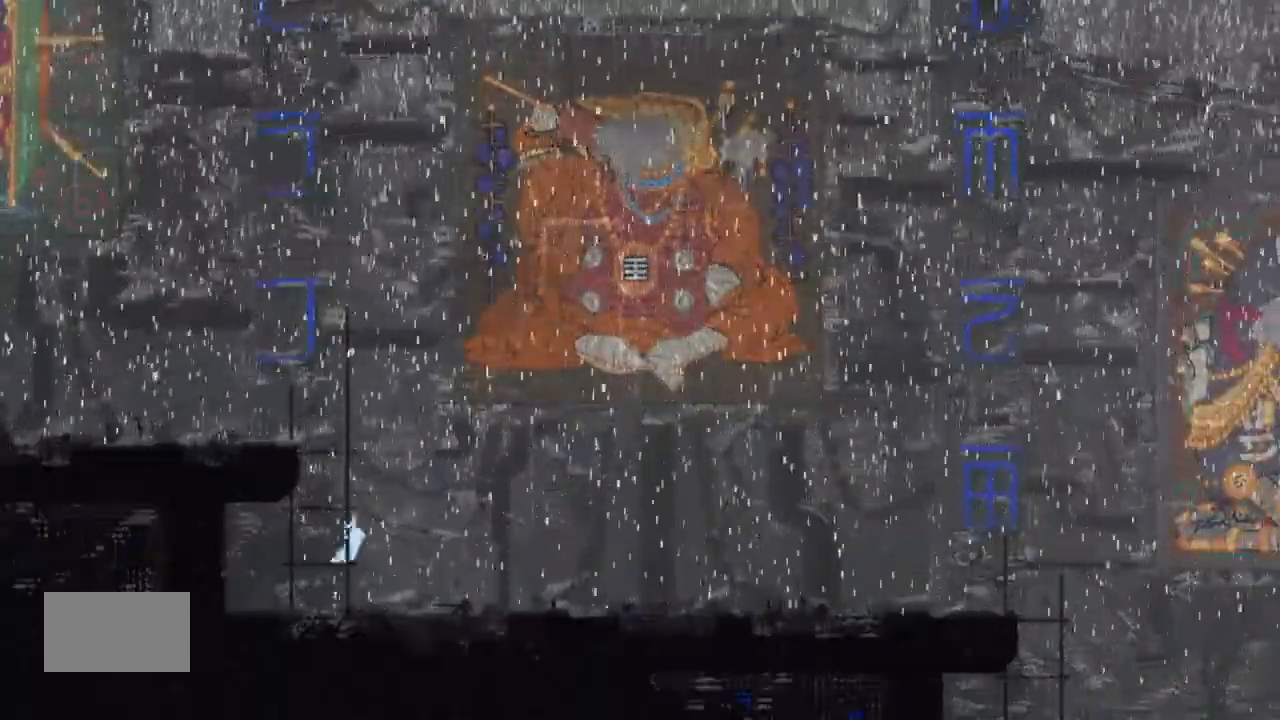
{"keys": ["left", "up"], "events": [[200, "j", "down"], [367, "j", "up"], [467, "left", "down"]]}
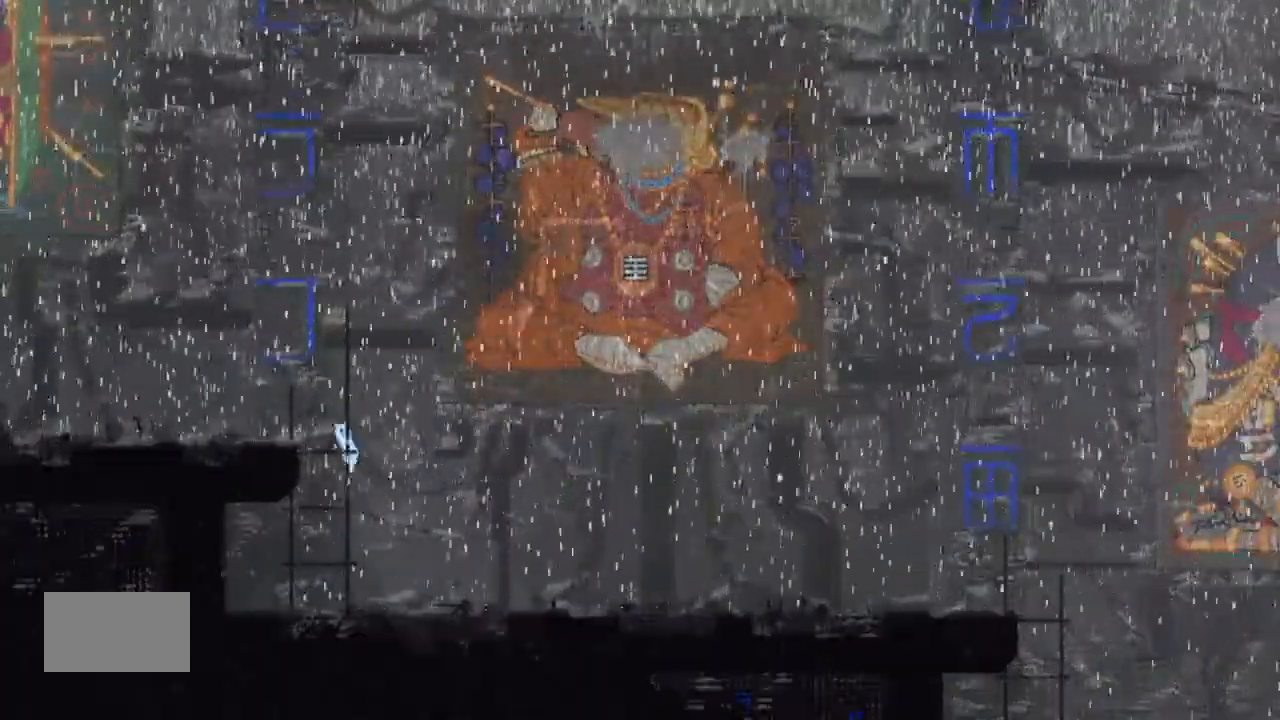
{"keys": ["down", "left"], "events": [[34, "j", "down"], [34, "up", "up"], [200, "j", "up"], [500, "down", "down"]]}
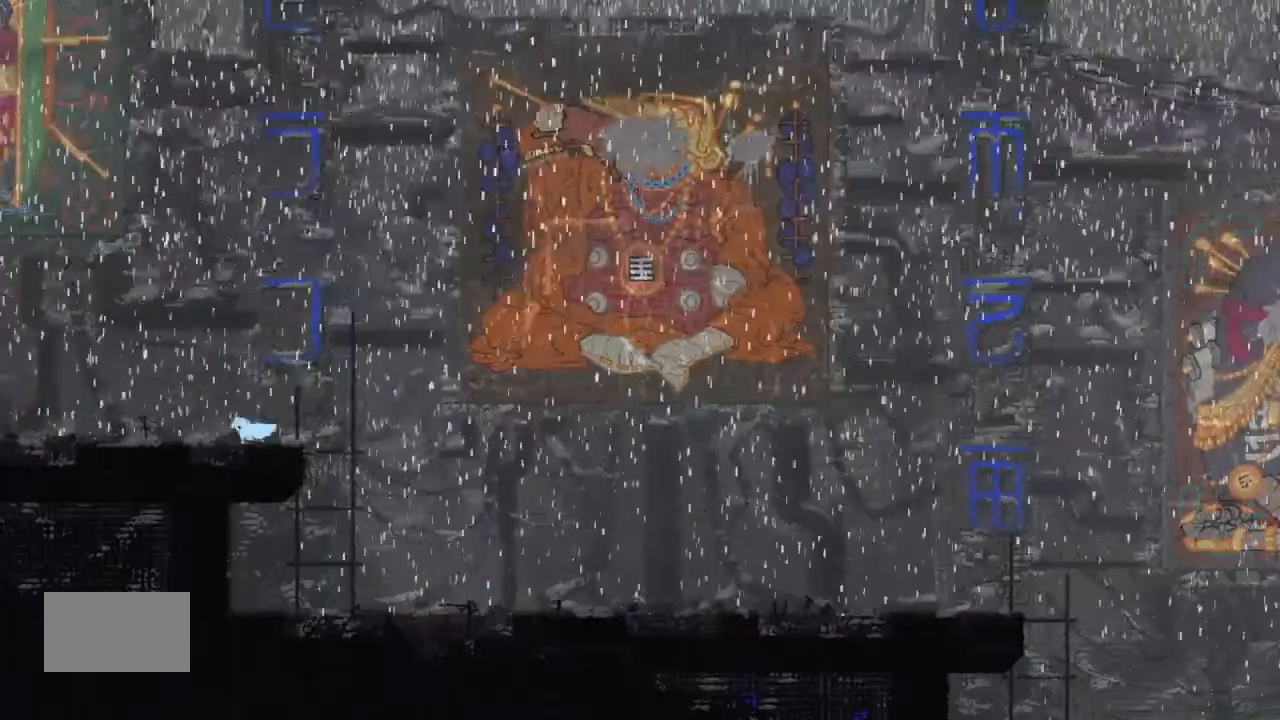
{"keys": ["j", "left"], "events": [[134, "down", "up"], [300, "j", "down"]]}
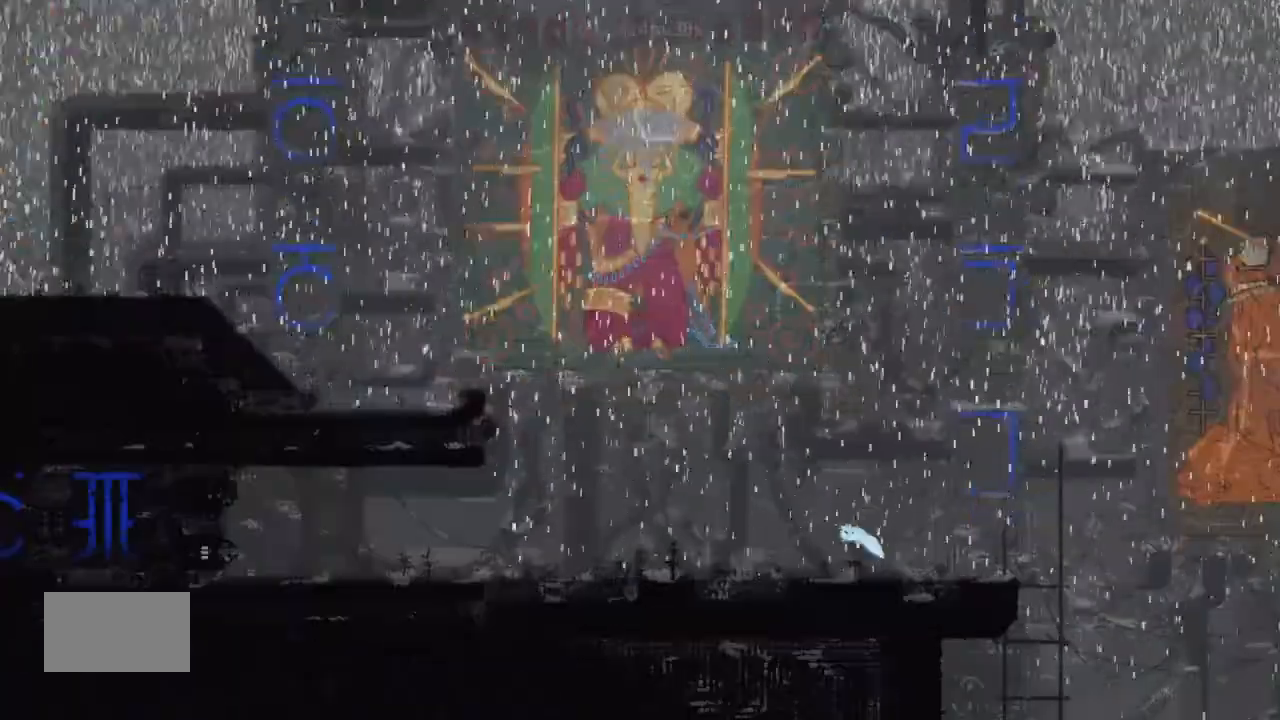
{"keys": ["j", "left"], "events": [[200, "j", "up"], [367, "j", "down"]]}
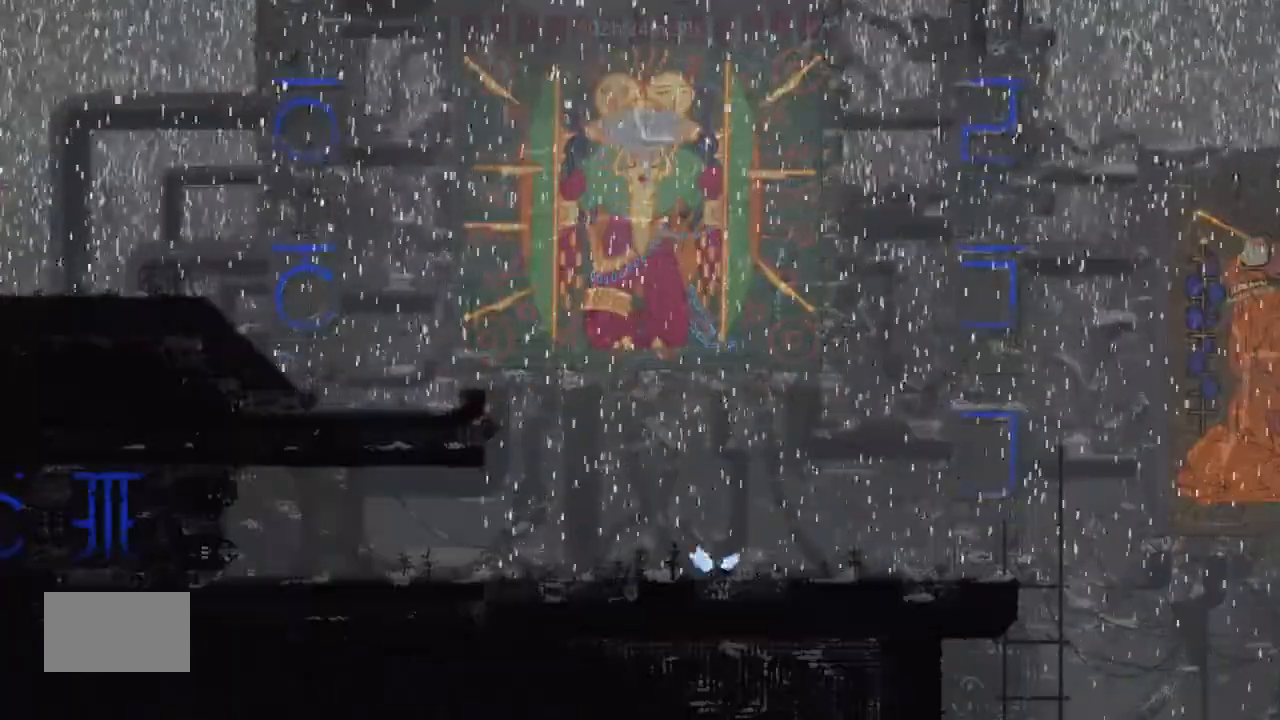
{"keys": ["j", "left"], "events": [[200, "j", "up"], [300, "j", "down"]]}
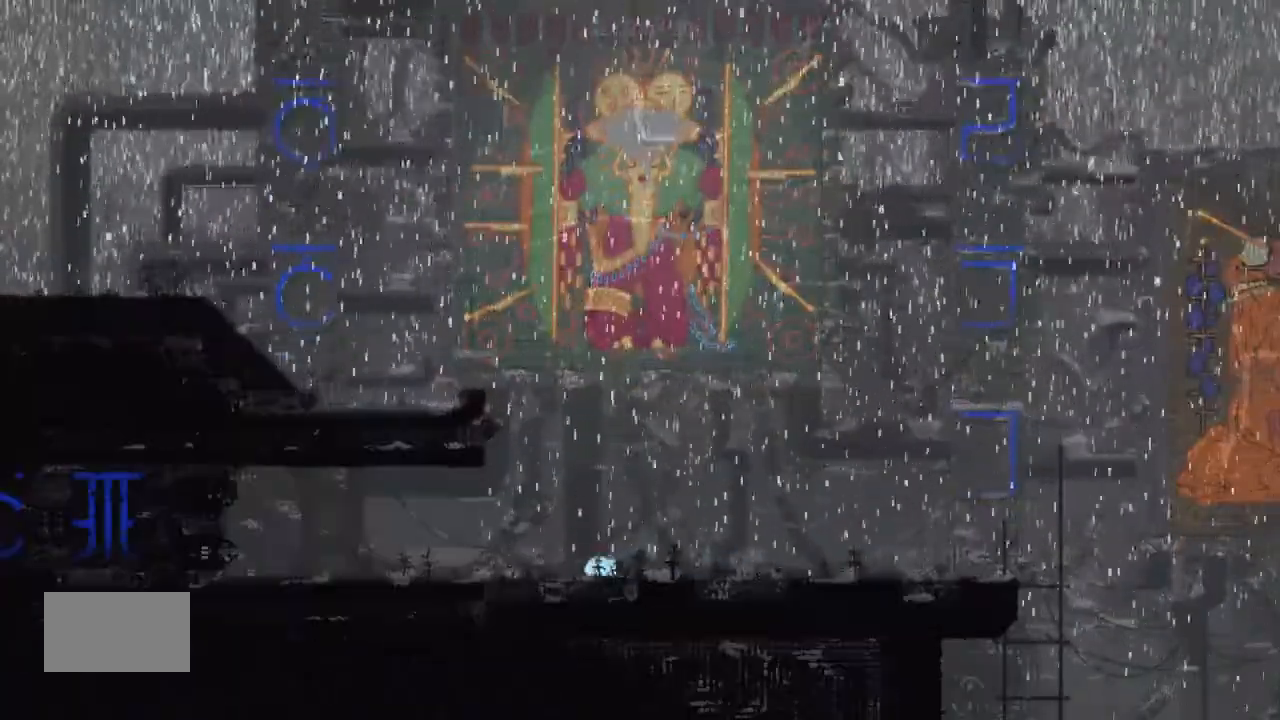
{"keys": ["j", "left"], "events": [[167, "j", "up"], [334, "j", "down"]]}
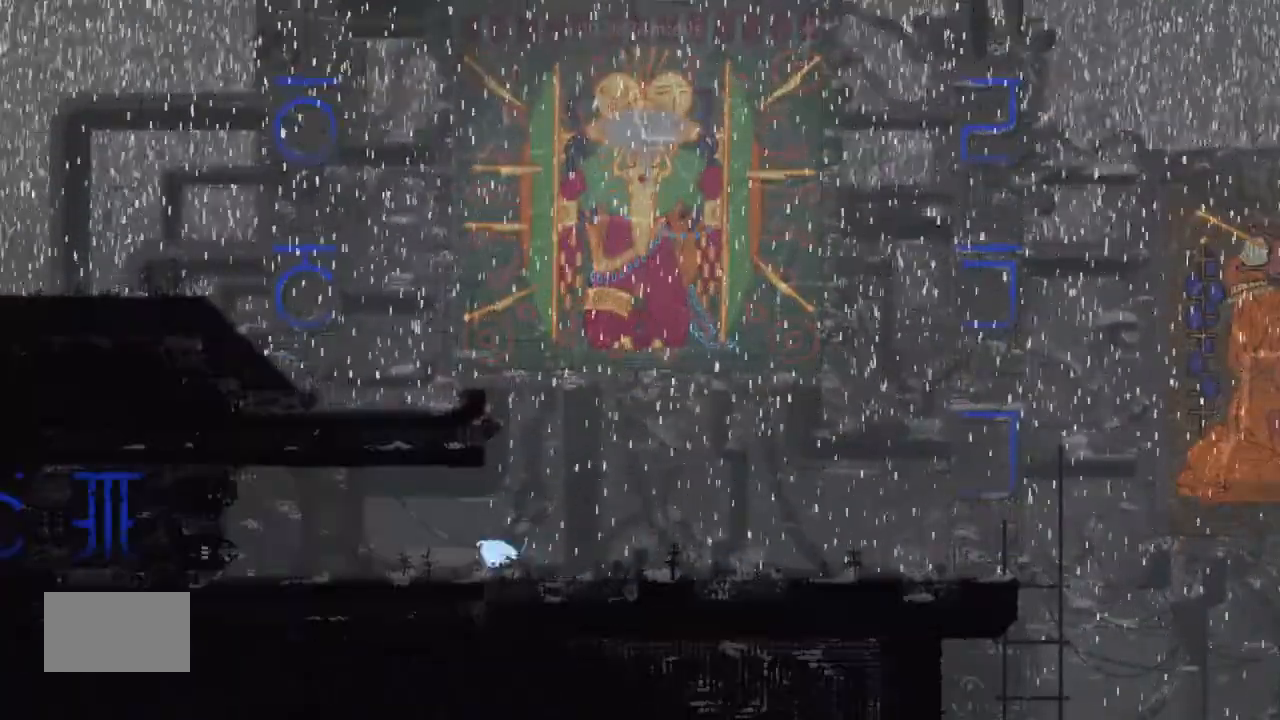
{"keys": ["j", "left"], "events": [[167, "j", "up"], [300, "j", "down"]]}
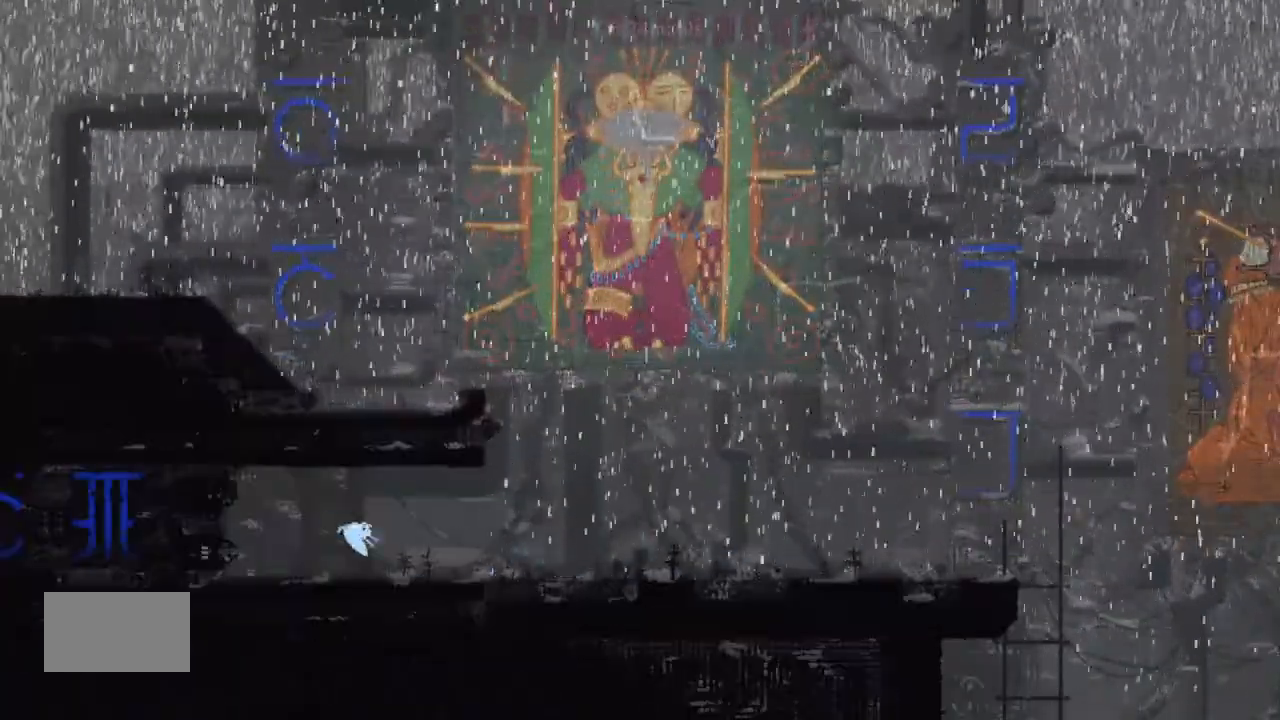
{"keys": ["j", "left"], "events": [[134, "j", "up"], [400, "j", "down"]]}
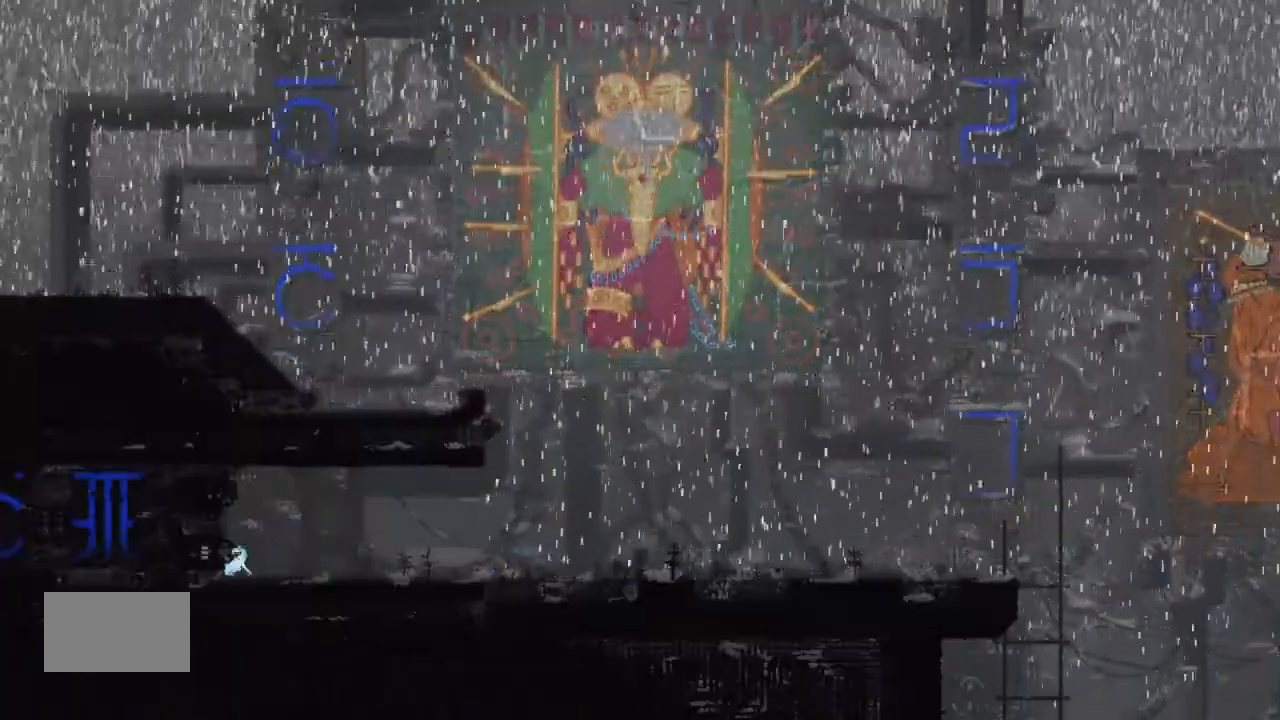
{"keys": ["left"], "events": [[167, "j", "up"]]}
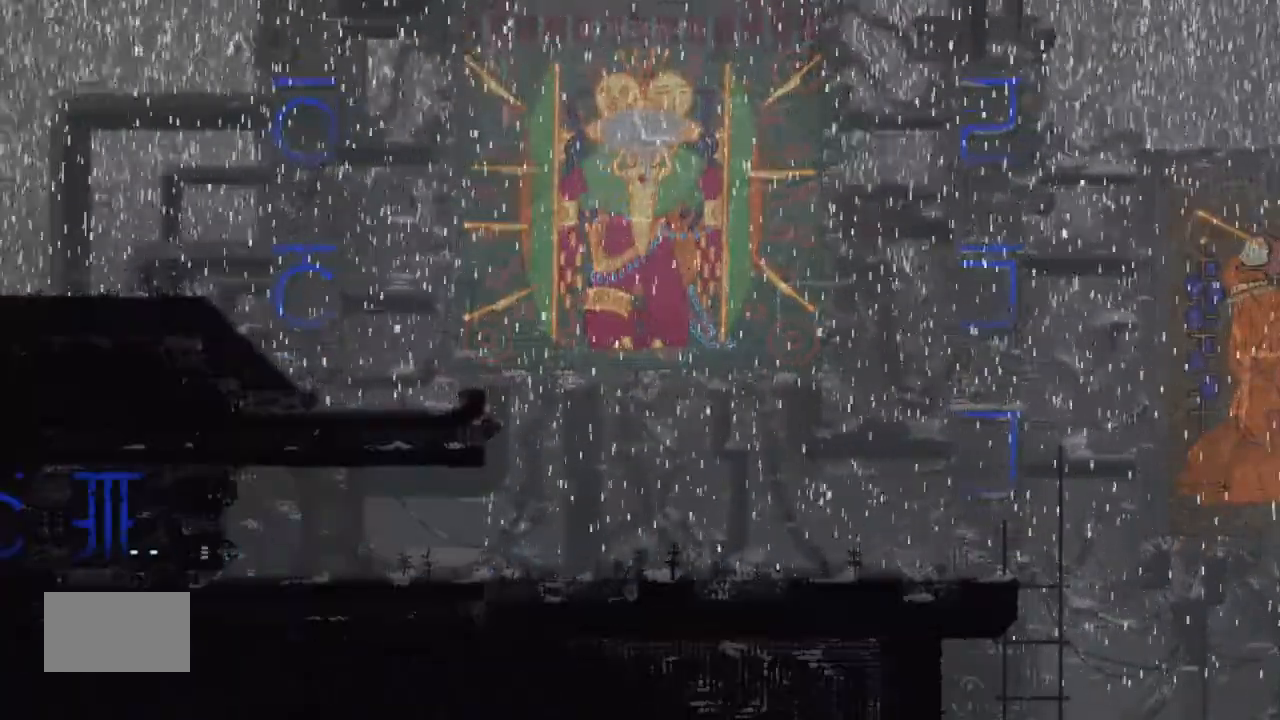
{"keys": ["left"], "events": []}